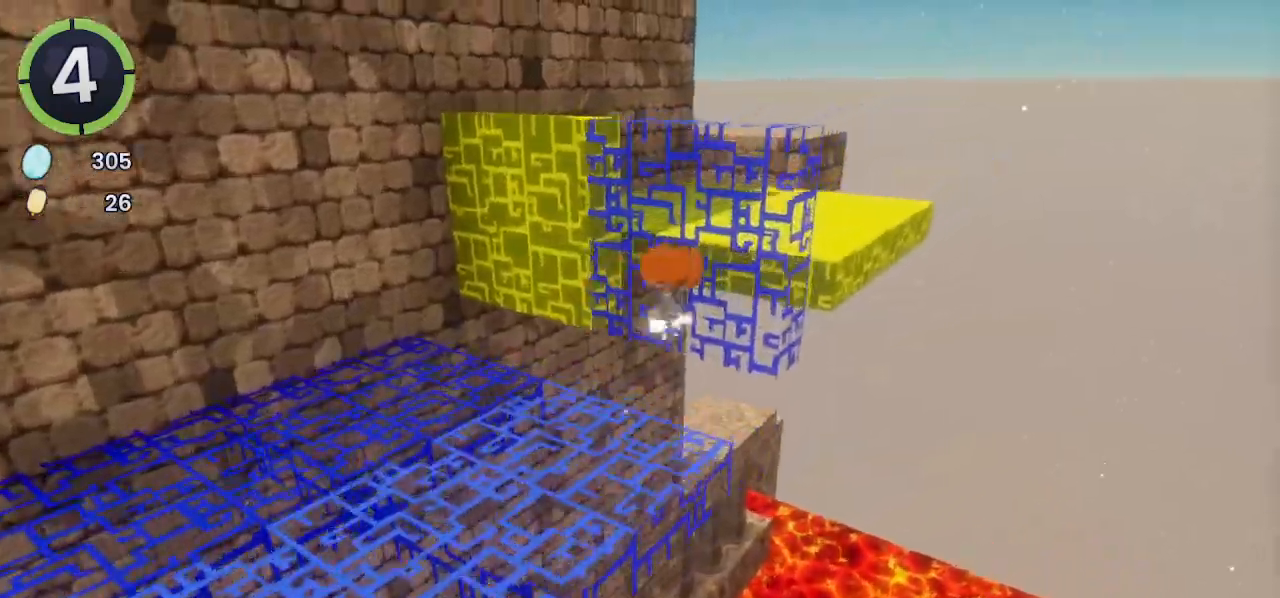
Gameplay with a controller (PlayStation layout); each line is a JSON object with the inputs held at the frame after it. "events" lists button and stick changes between this image and that frame as [ms after this image, input, new state], when the widget could be followed in between. Not read: CROSS.
{"buttons": ["R2"], "left_stick": "up-right", "right_stick": "left", "events": [[400, "R2", "down"]]}
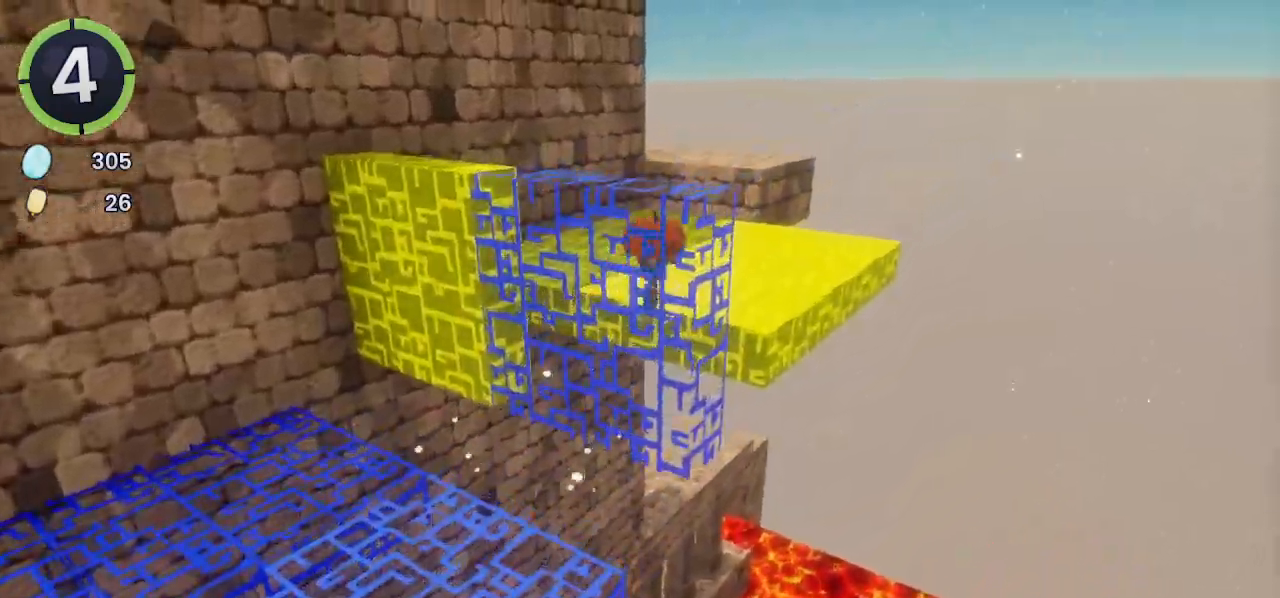
{"buttons": [], "left_stick": "up-right", "right_stick": "center", "events": [[200, "R2", "up"], [500, "right_stick", "center"]]}
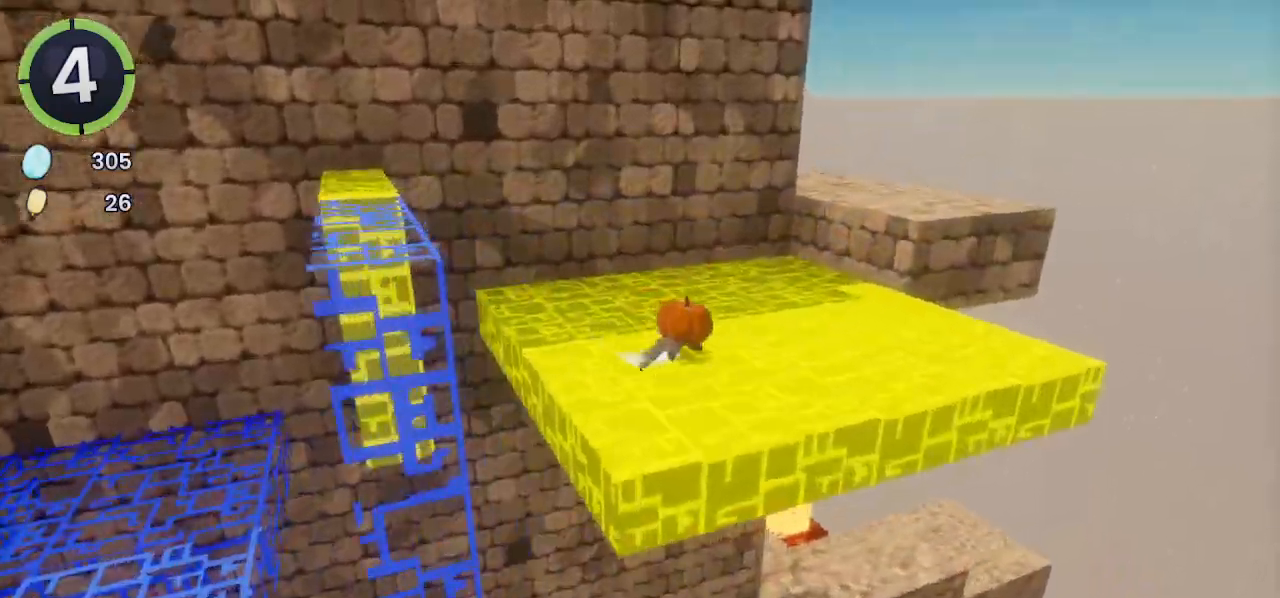
{"buttons": [], "left_stick": "up-right", "right_stick": "center", "events": []}
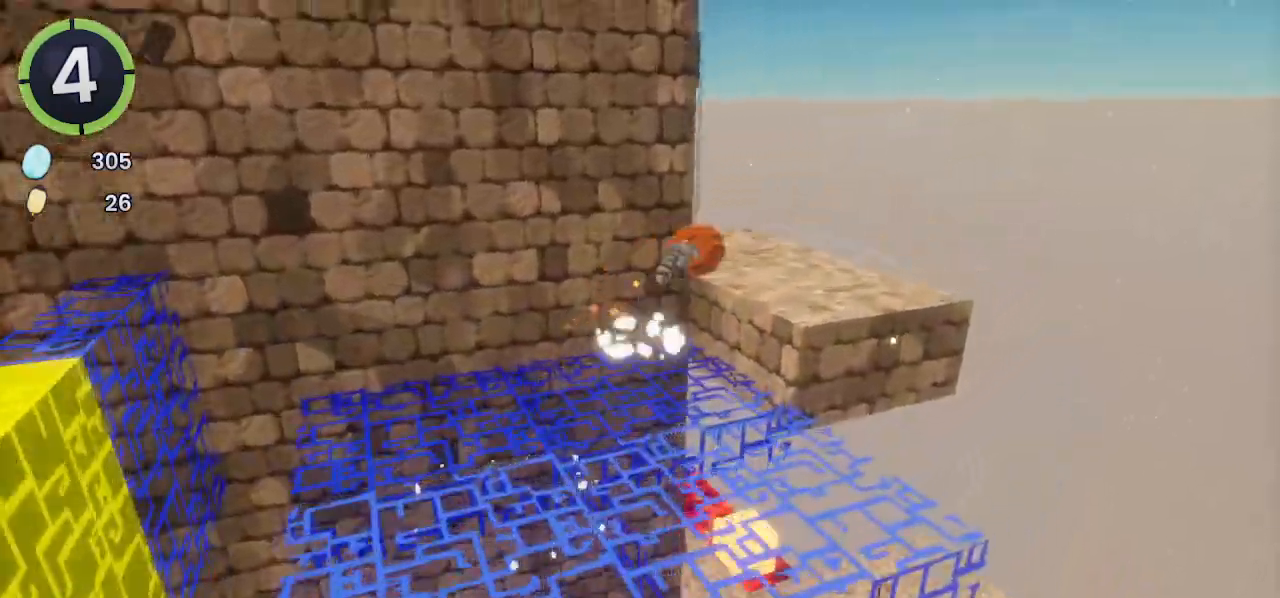
{"buttons": [], "left_stick": "up-right", "right_stick": "left", "events": [[67, "R2", "down"], [133, "right_stick", "left"], [300, "R2", "up"]]}
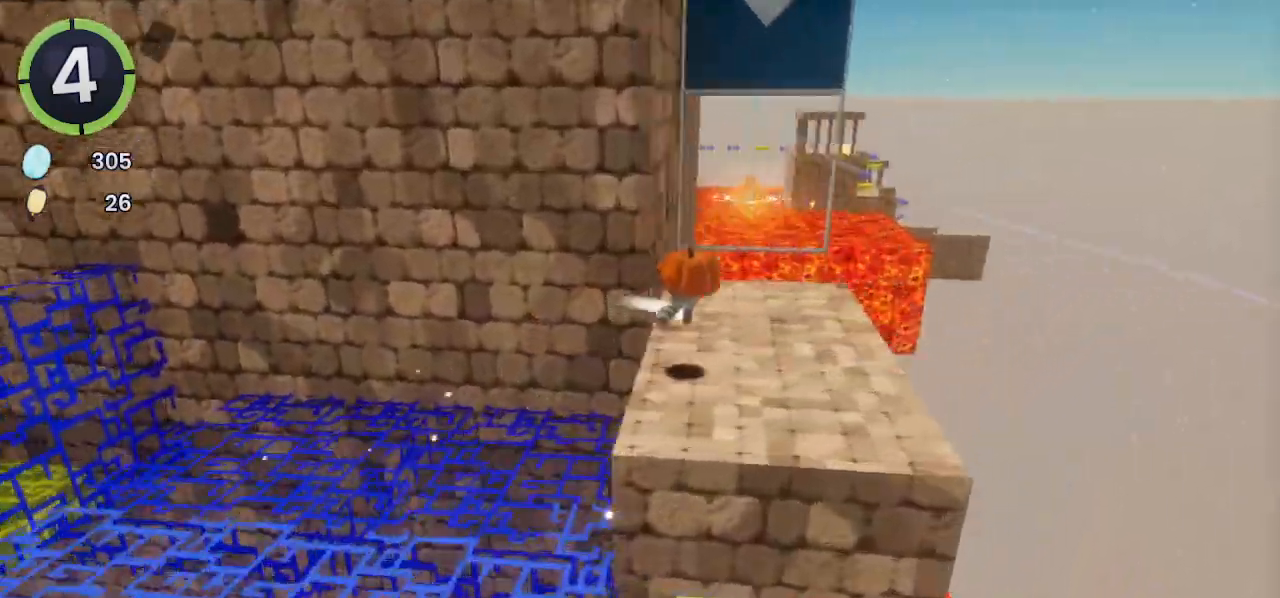
{"buttons": [], "left_stick": "up-right", "right_stick": "center", "events": [[500, "right_stick", "center"]]}
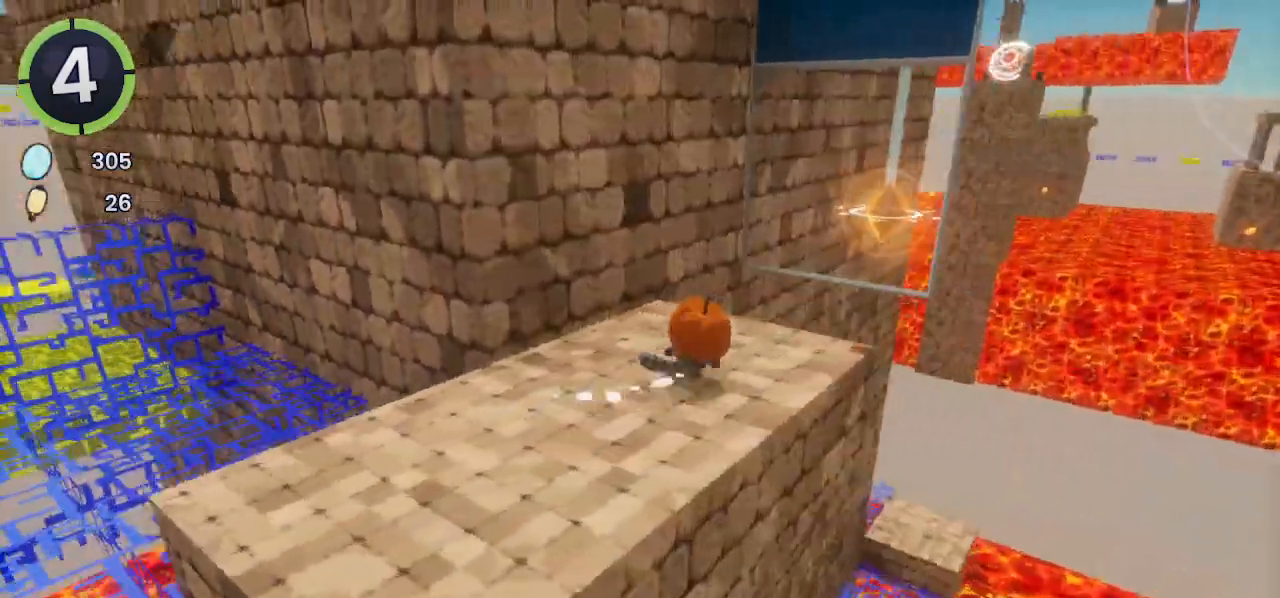
{"buttons": [], "left_stick": "up-right", "right_stick": "left", "events": [[67, "right_stick", "left"], [233, "right_stick", "center"], [467, "right_stick", "left"]]}
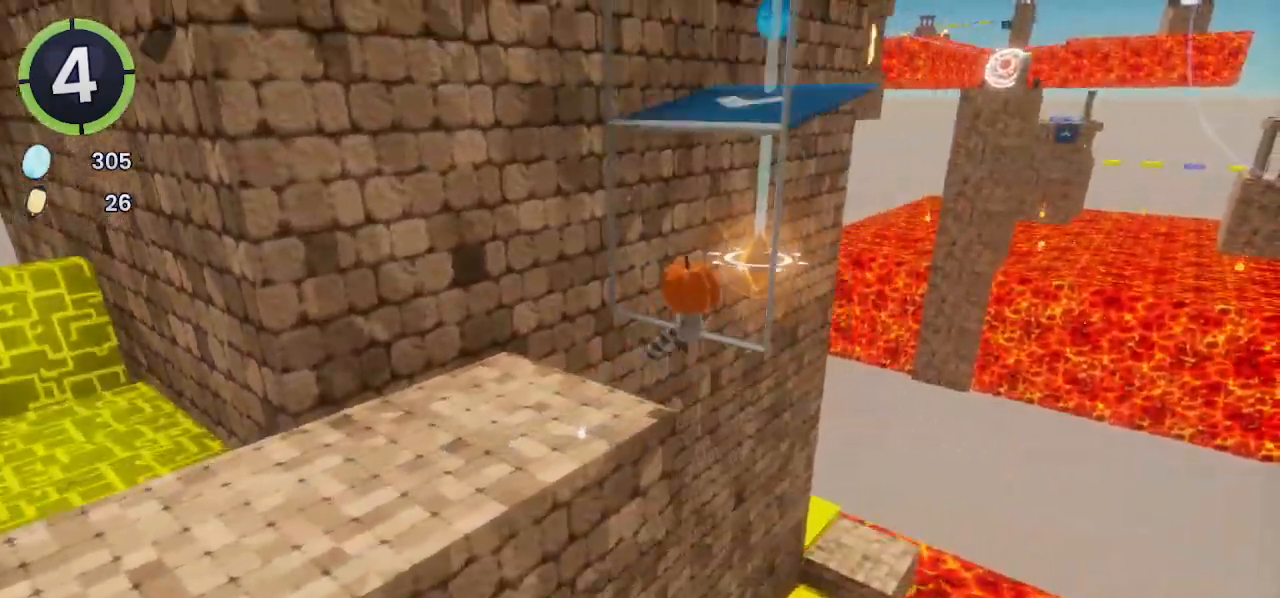
{"buttons": [], "left_stick": "up", "right_stick": "center", "events": [[167, "right_stick", "center"], [300, "left_stick", "up"]]}
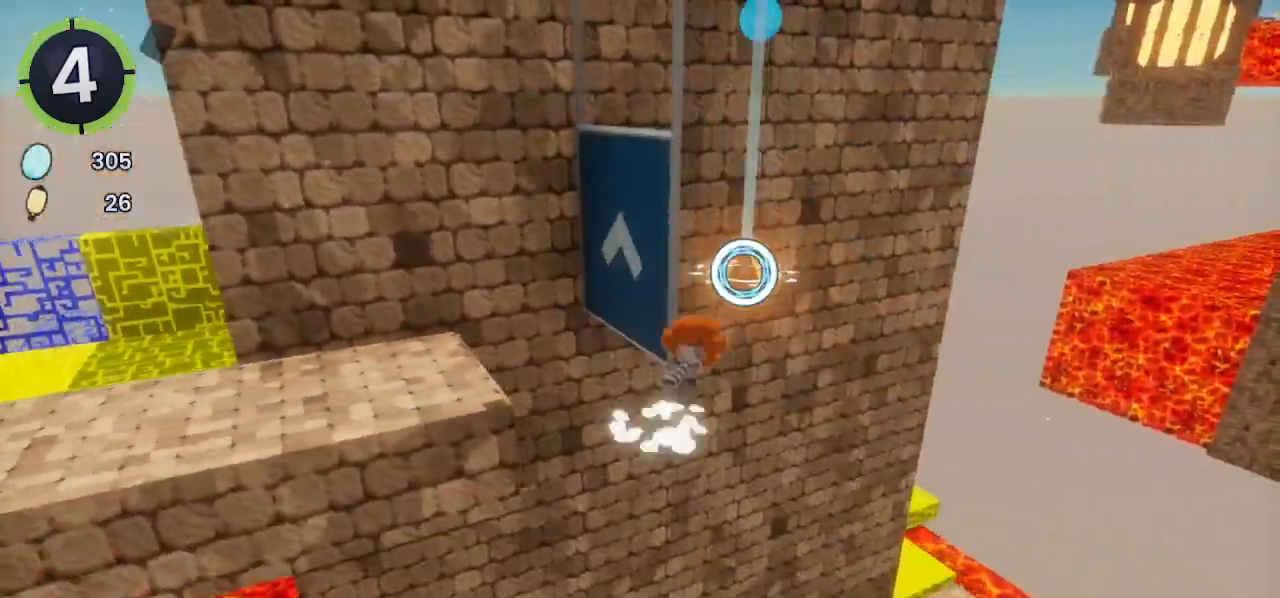
{"buttons": [], "left_stick": "up", "right_stick": "center", "events": [[100, "right_stick", "left"], [233, "right_stick", "center"], [367, "SQUARE", "down"], [433, "SQUARE", "up"]]}
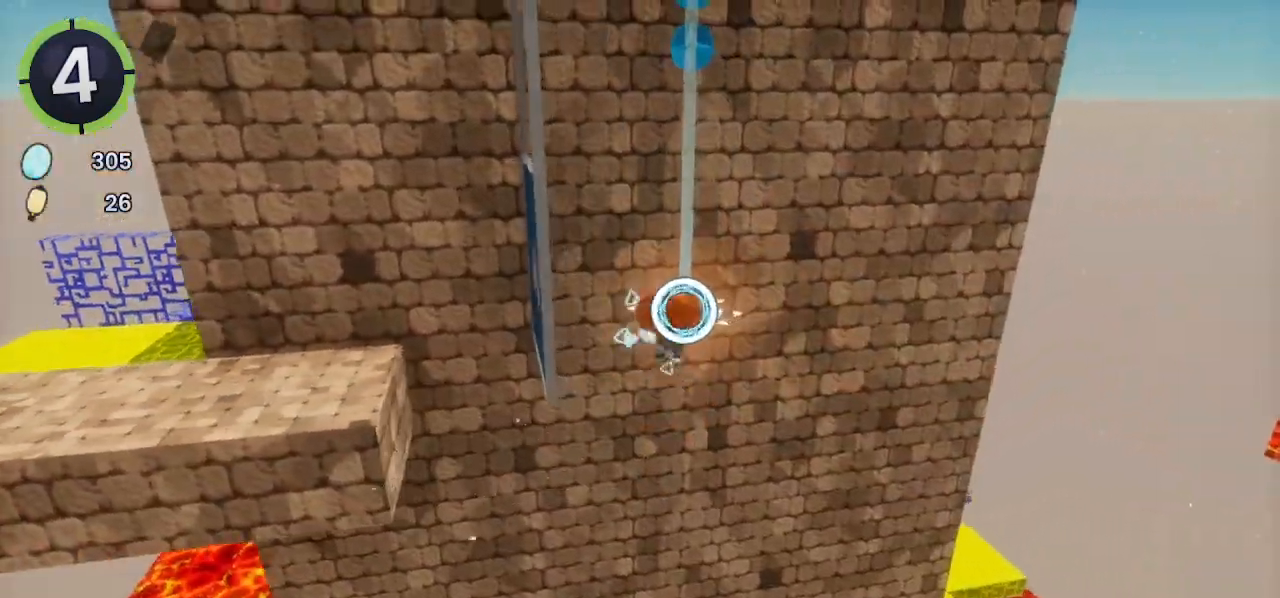
{"buttons": [], "left_stick": "center", "right_stick": "center", "events": [[267, "left_stick", "center"]]}
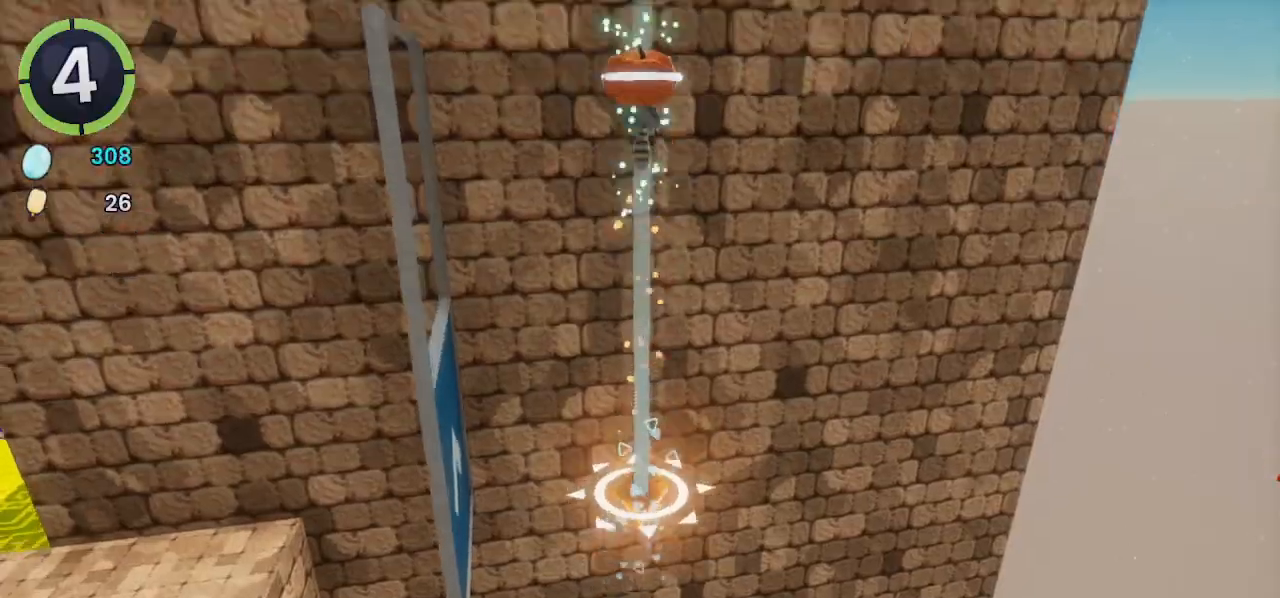
{"buttons": [], "left_stick": "up", "right_stick": "left", "events": [[133, "left_stick", "up"], [467, "right_stick", "left"]]}
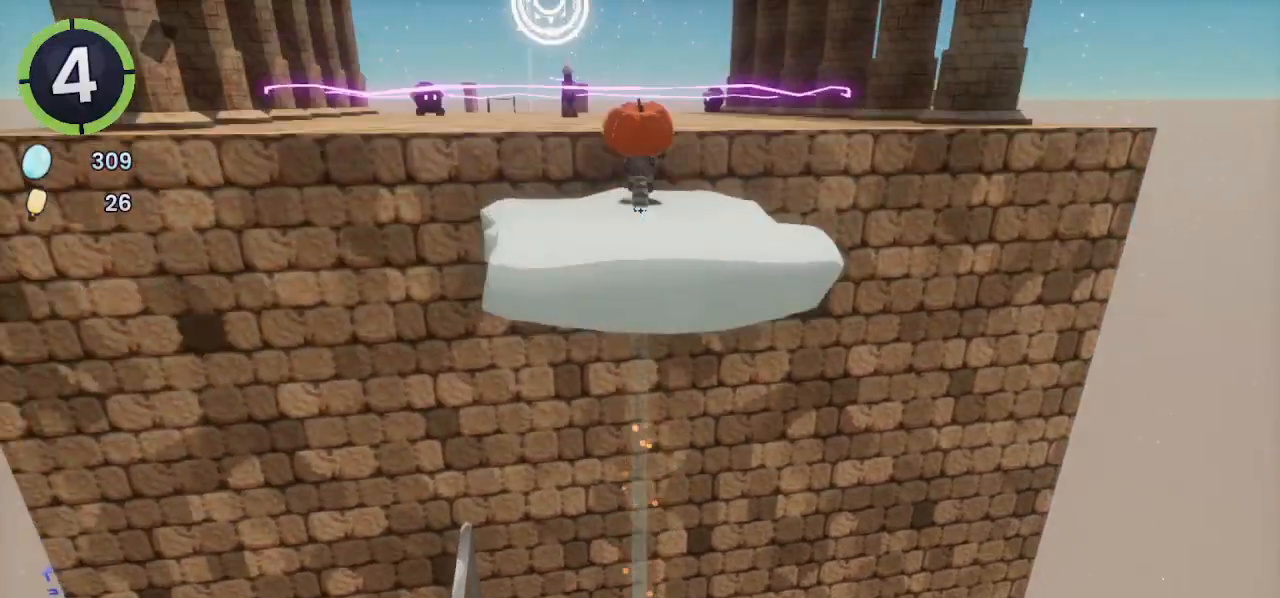
{"buttons": [], "left_stick": "up", "right_stick": "left", "events": [[133, "right_stick", "center"], [467, "right_stick", "left"]]}
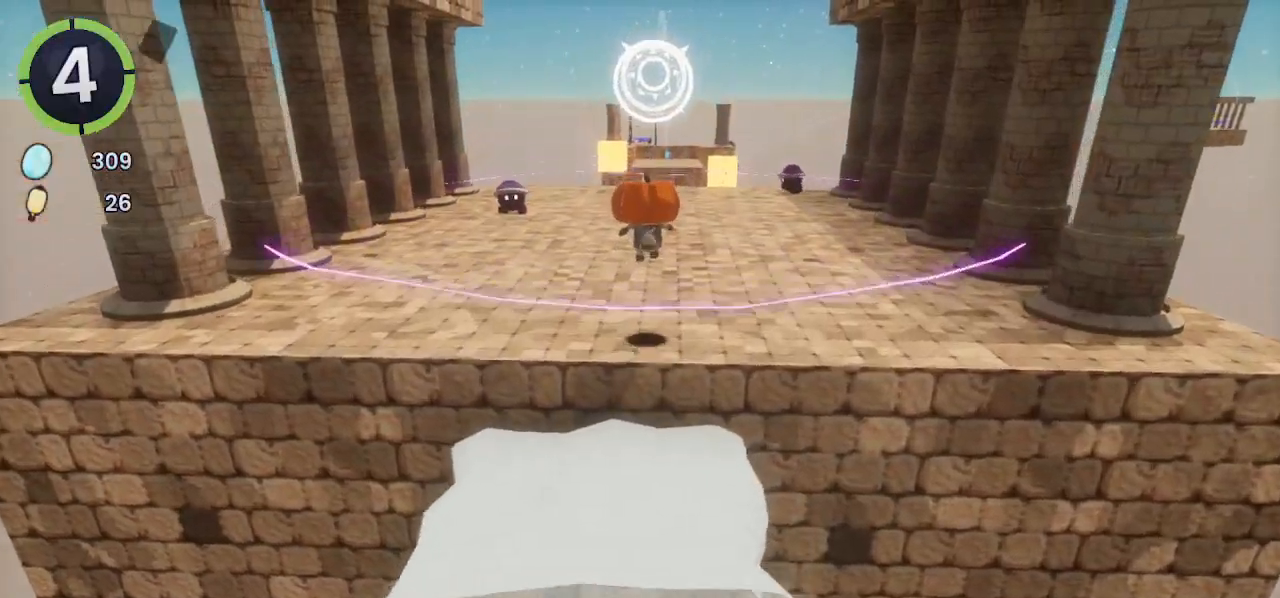
{"buttons": ["R2"], "left_stick": "up", "right_stick": "center", "events": [[300, "right_stick", "center"], [433, "R2", "down"]]}
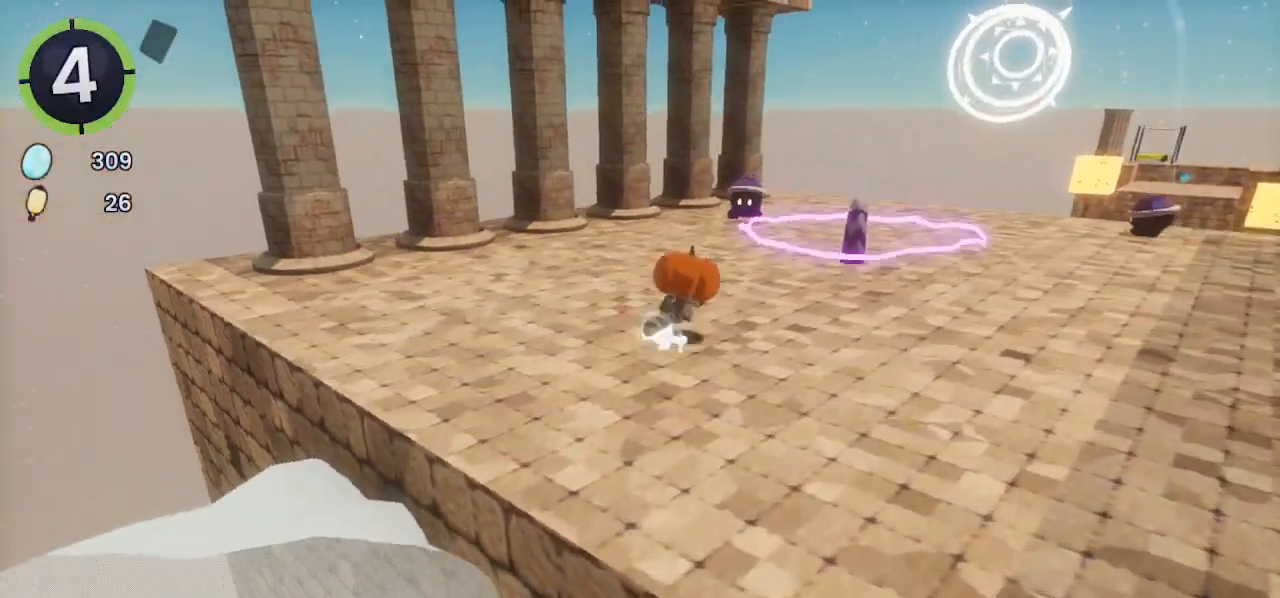
{"buttons": [], "left_stick": "up", "right_stick": "center", "events": [[167, "R2", "up"]]}
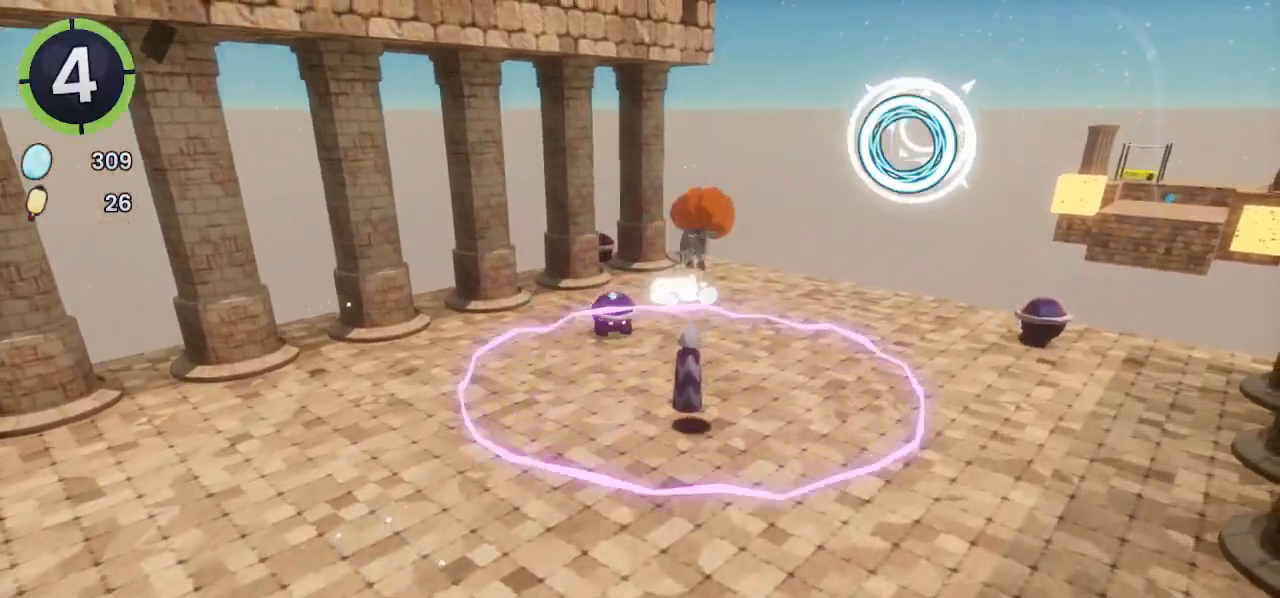
{"buttons": [], "left_stick": "up", "right_stick": "center", "events": [[300, "SQUARE", "down"], [433, "SQUARE", "up"]]}
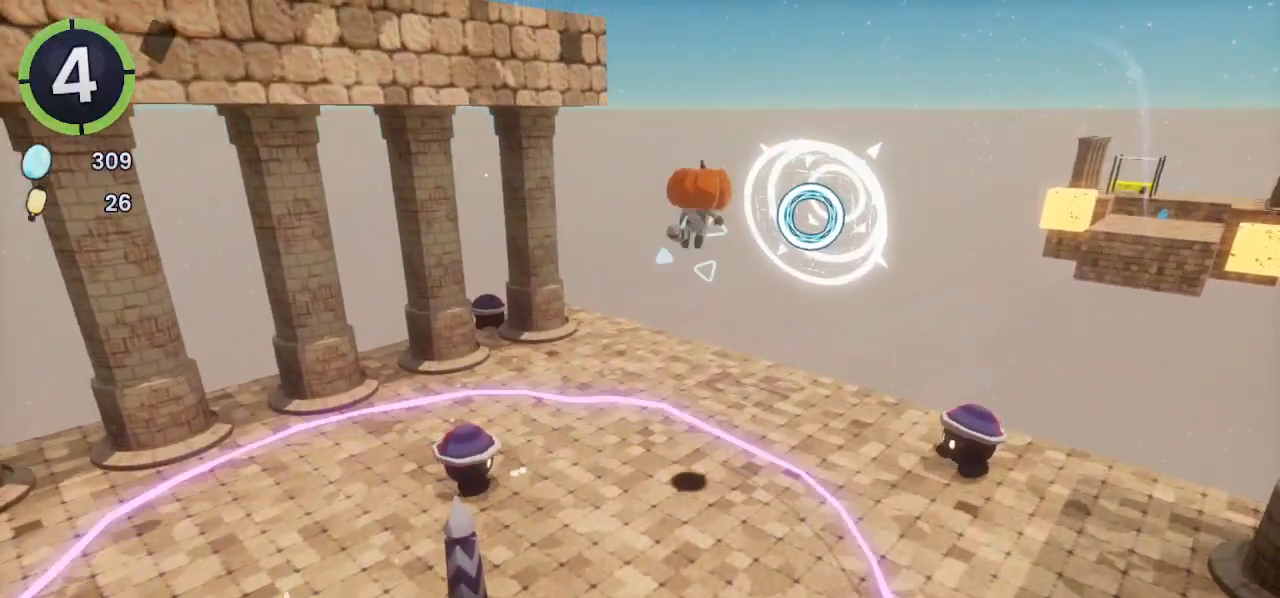
{"buttons": [], "left_stick": "center", "right_stick": "center", "events": [[200, "left_stick", "center"]]}
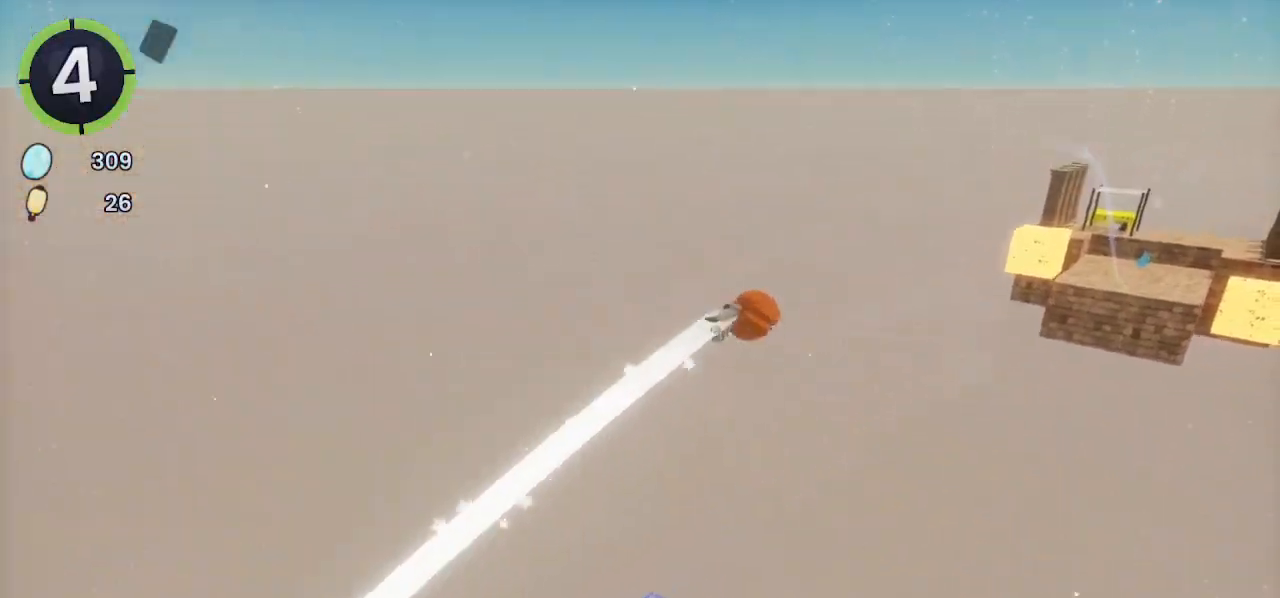
{"buttons": [], "left_stick": "center", "right_stick": "center", "events": []}
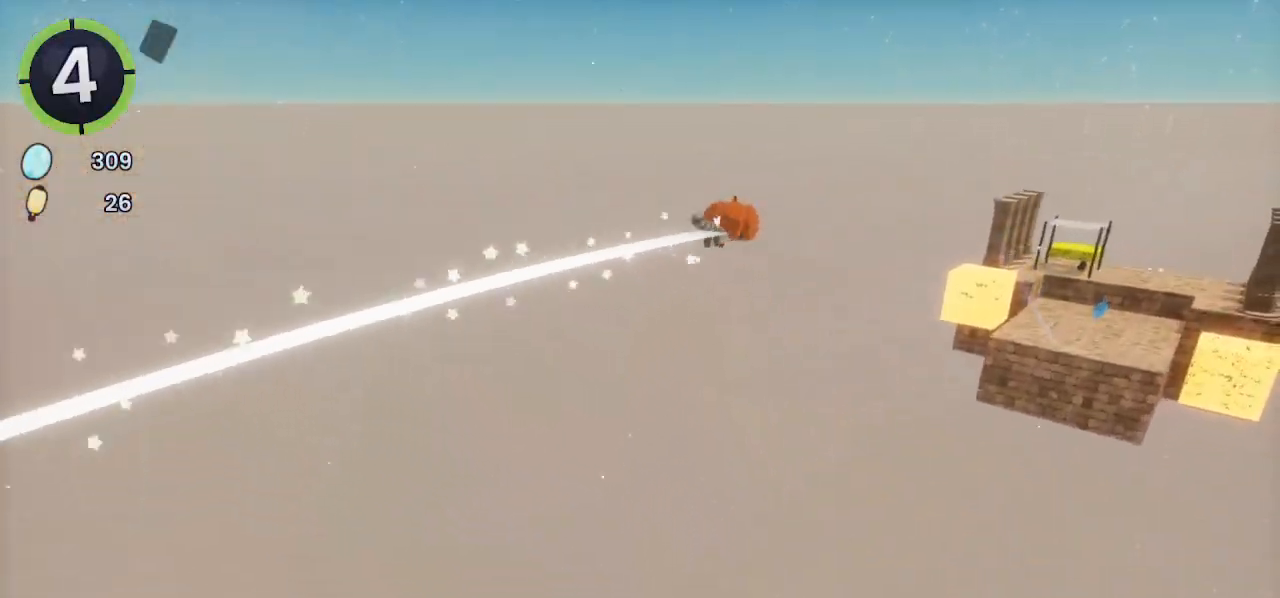
{"buttons": [], "left_stick": "up-right", "right_stick": "center", "events": [[433, "left_stick", "up-right"]]}
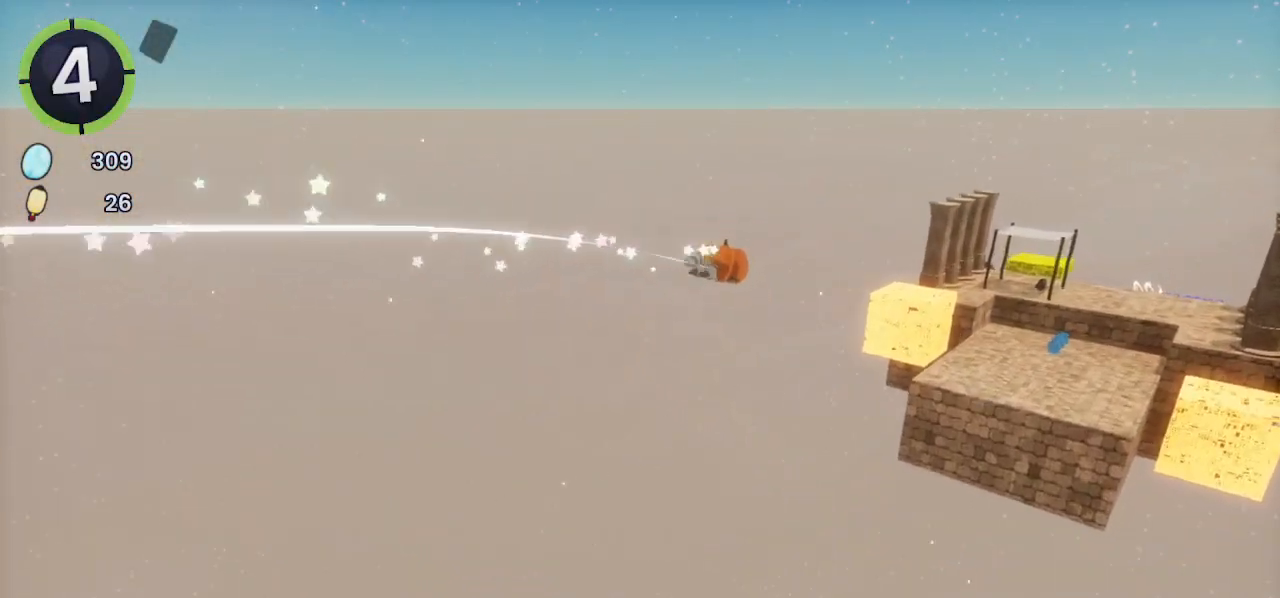
{"buttons": [], "left_stick": "up-right", "right_stick": "center", "events": []}
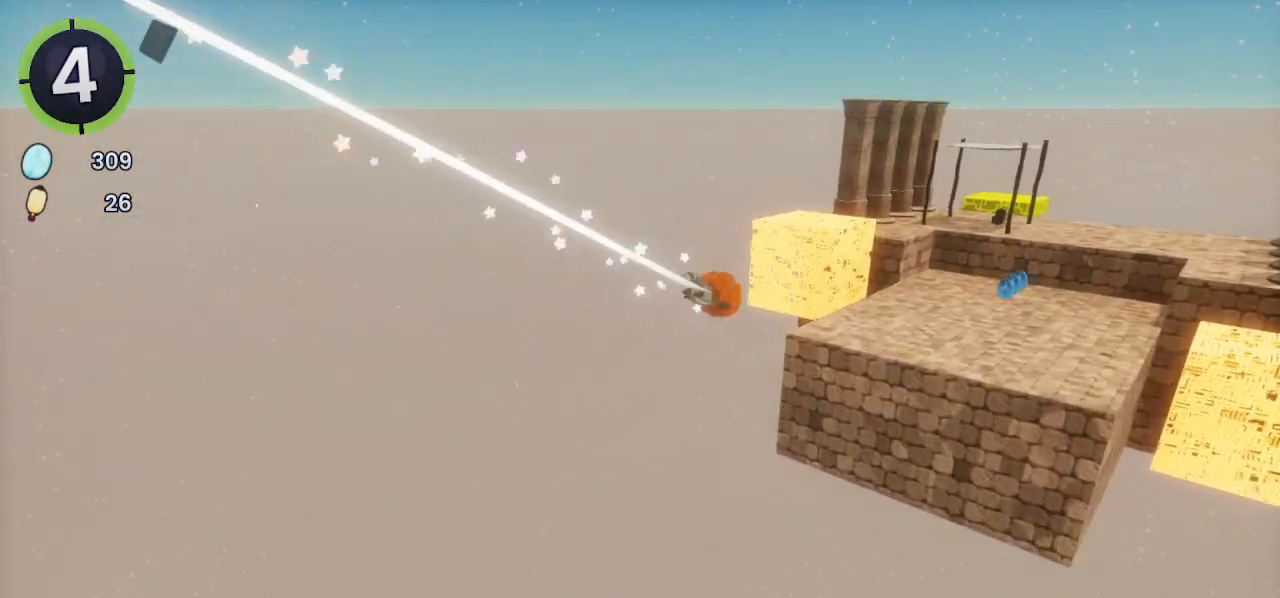
{"buttons": [], "left_stick": "up-right", "right_stick": "center", "events": []}
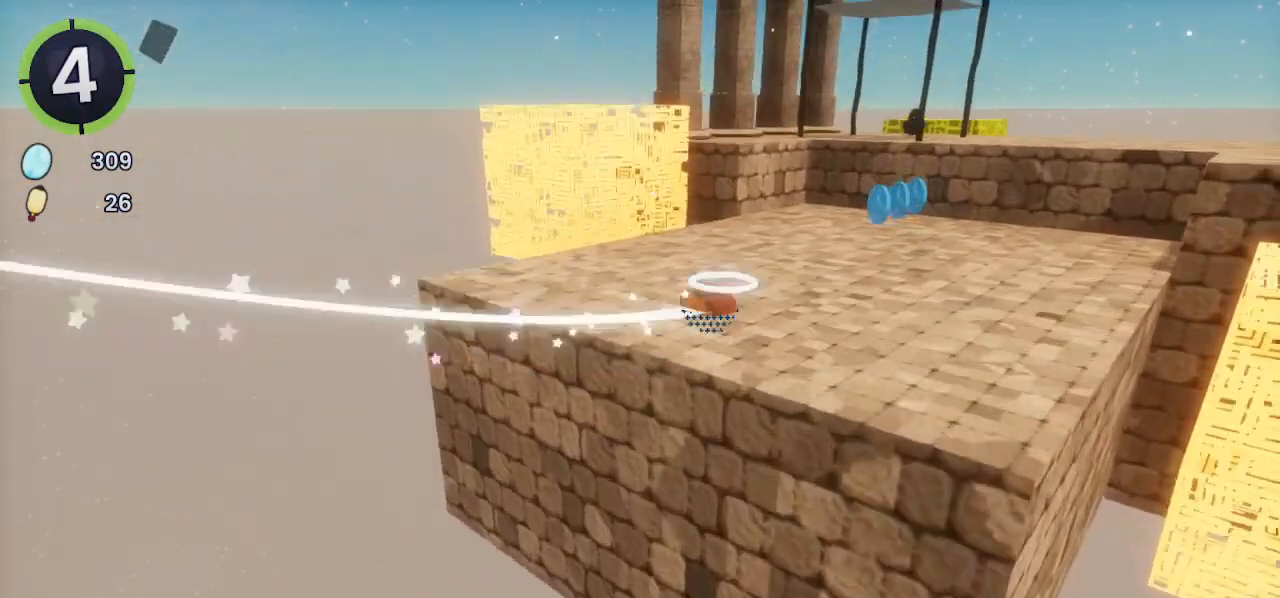
{"buttons": [], "left_stick": "up-right", "right_stick": "center", "events": [[167, "R2", "down"], [400, "R2", "up"]]}
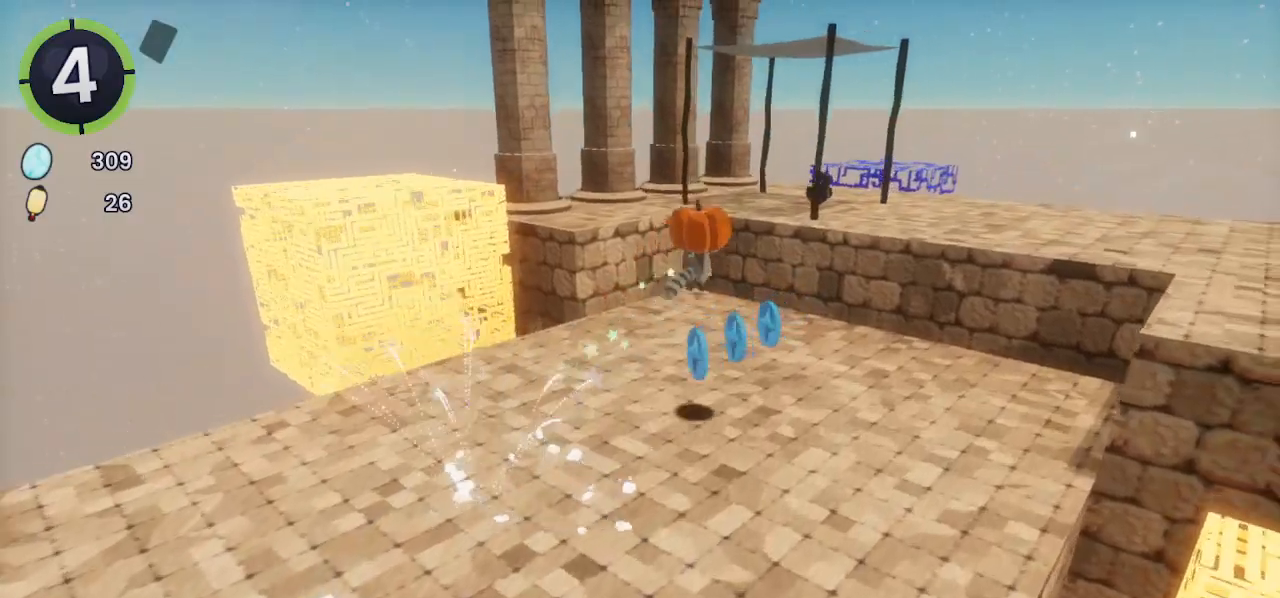
{"buttons": [], "left_stick": "up-right", "right_stick": "center", "events": []}
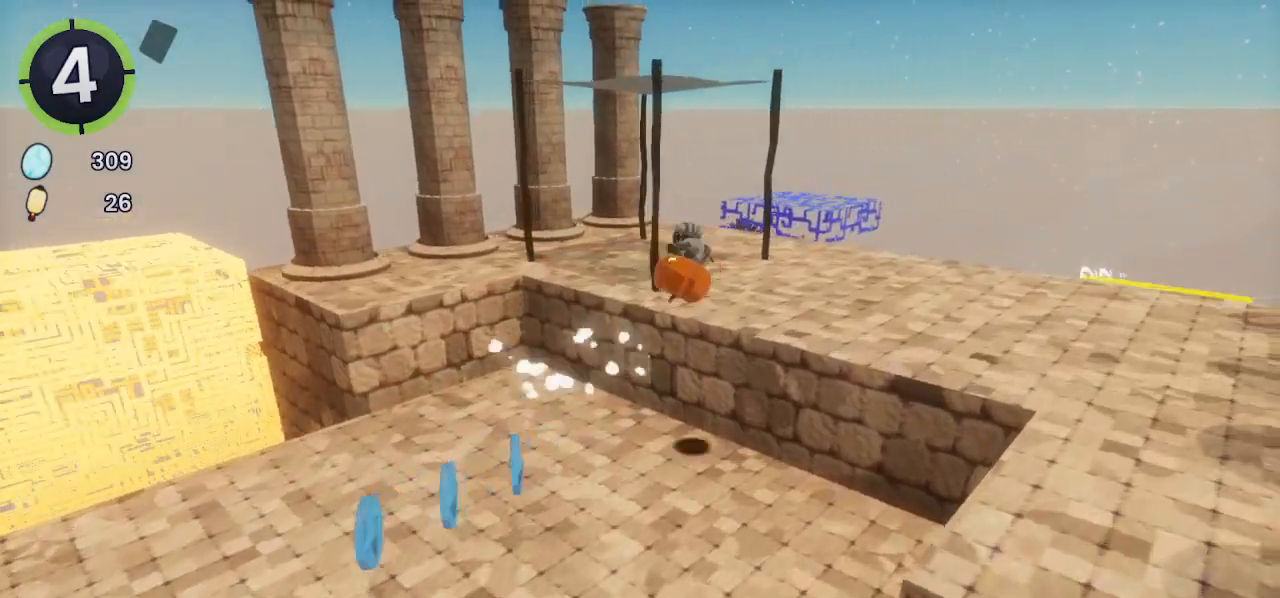
{"buttons": [], "left_stick": "up-right", "right_stick": "center", "events": []}
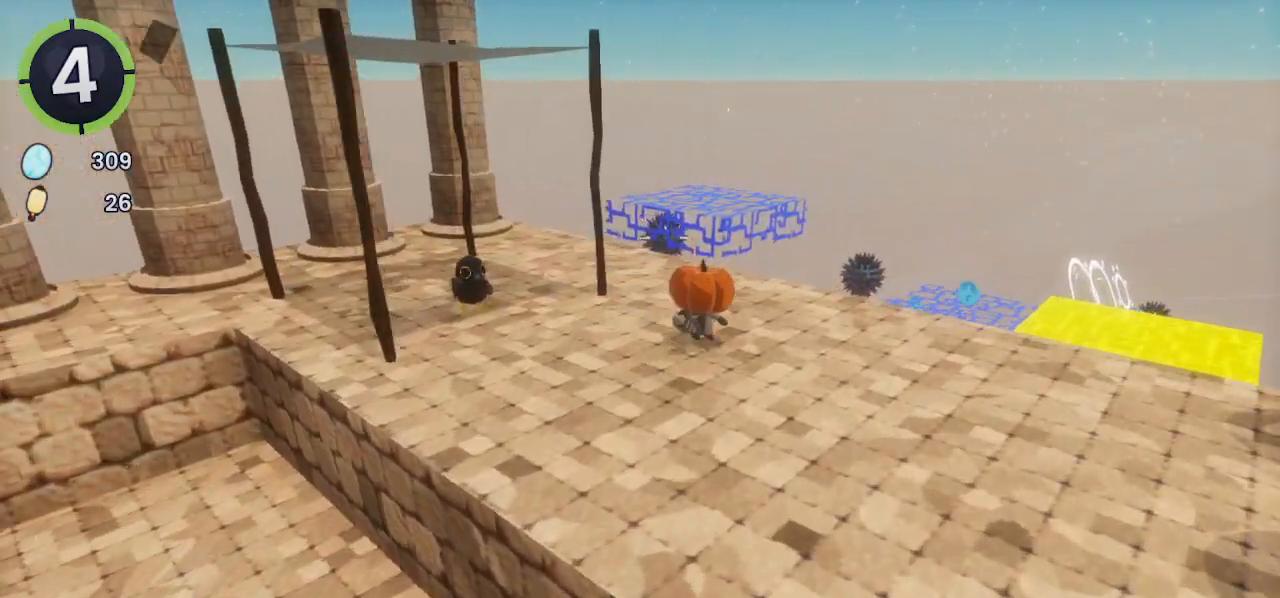
{"buttons": [], "left_stick": "up-right", "right_stick": "center", "events": []}
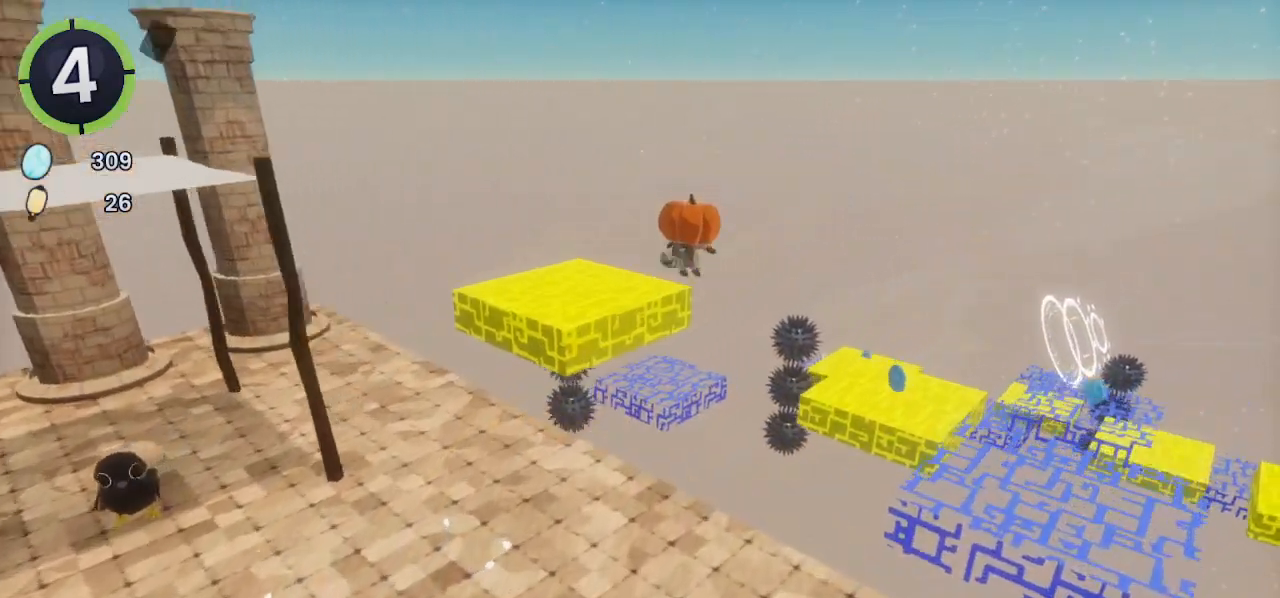
{"buttons": [], "left_stick": "up-right", "right_stick": "center", "events": []}
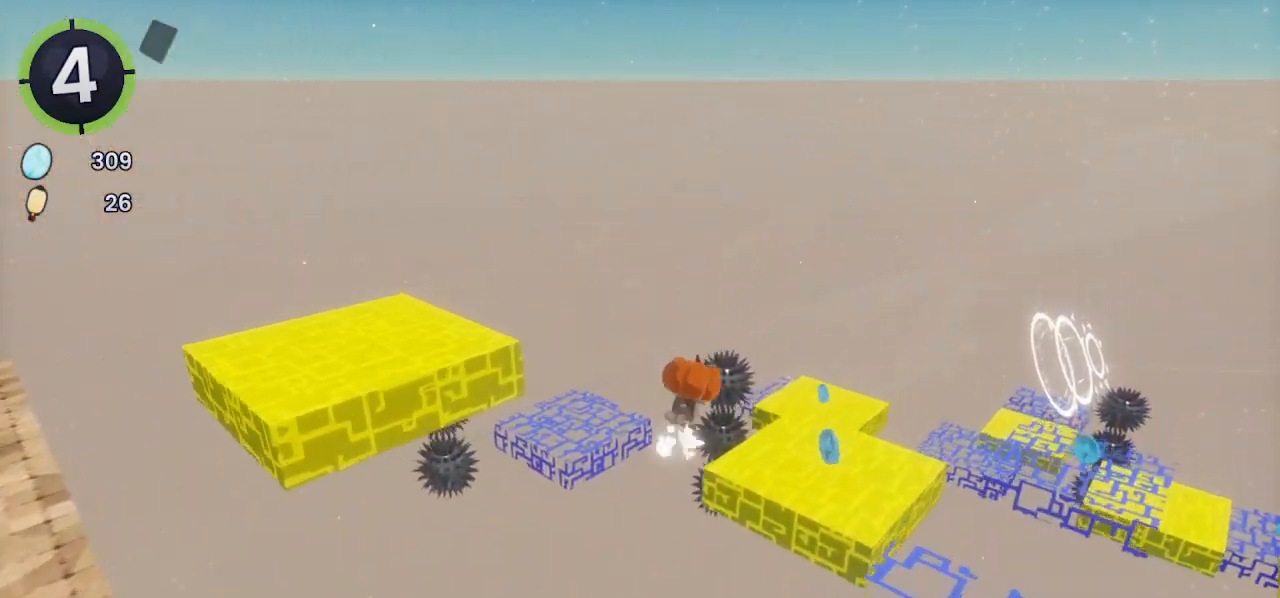
{"buttons": ["L2"], "left_stick": "up-right", "right_stick": "center", "events": [[400, "L2", "down"]]}
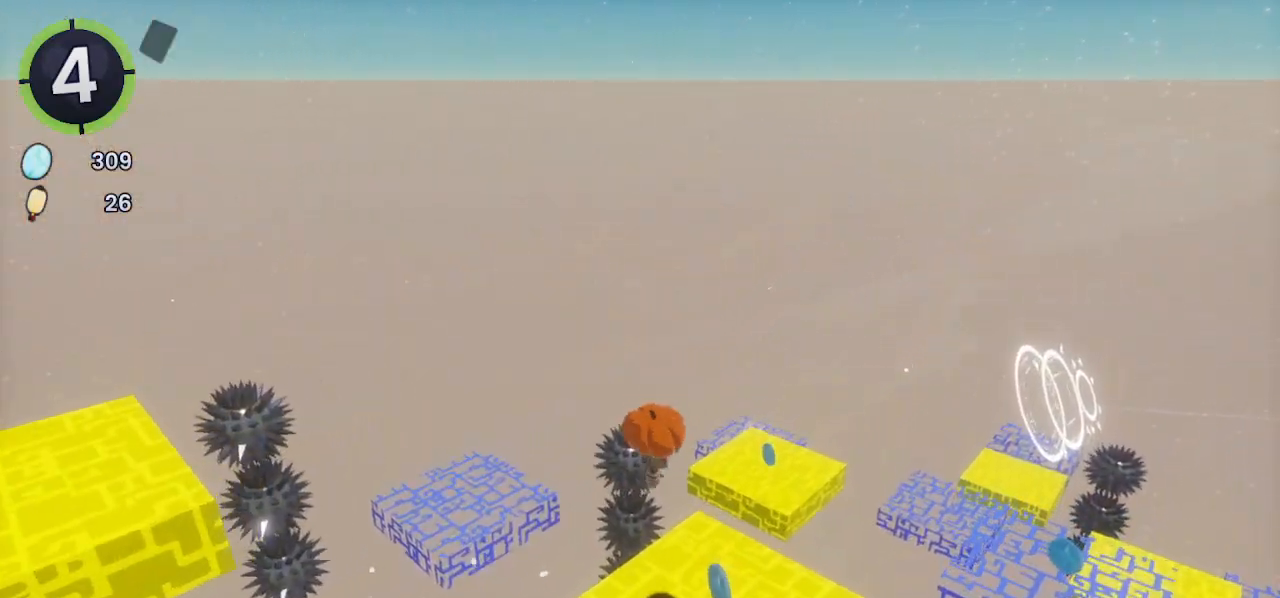
{"buttons": ["R2"], "left_stick": "up-right", "right_stick": "center", "events": [[67, "L2", "up"], [367, "R2", "down"]]}
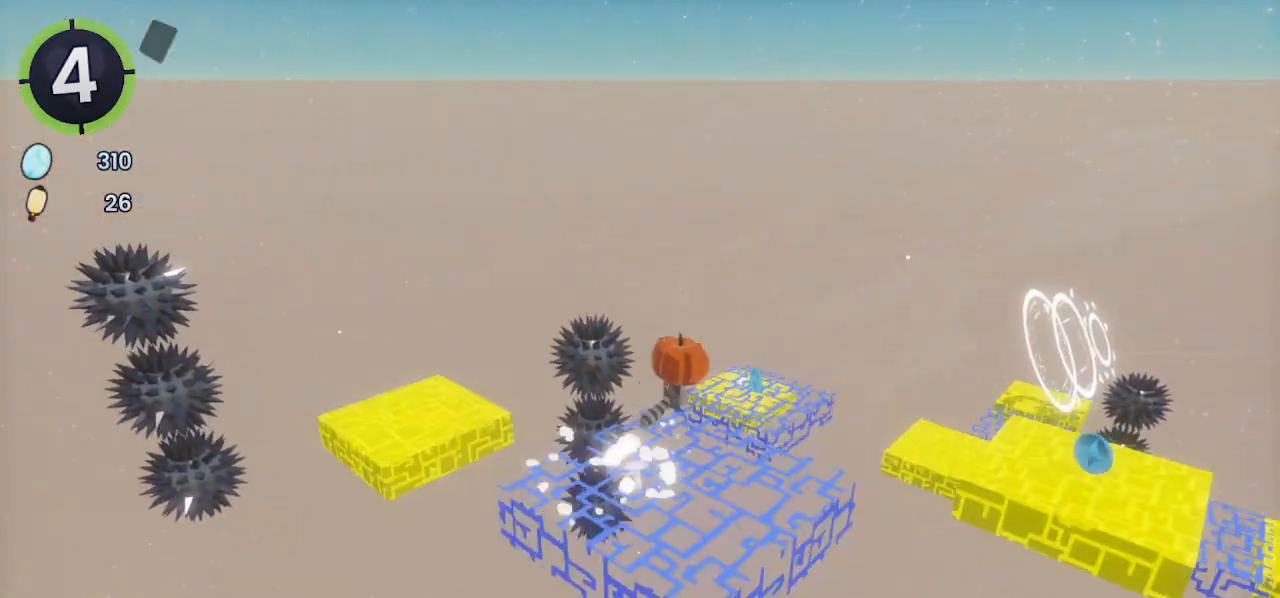
{"buttons": [], "left_stick": "up-right", "right_stick": "center", "events": [[133, "R2", "up"], [267, "right_stick", "down-right"], [433, "right_stick", "center"]]}
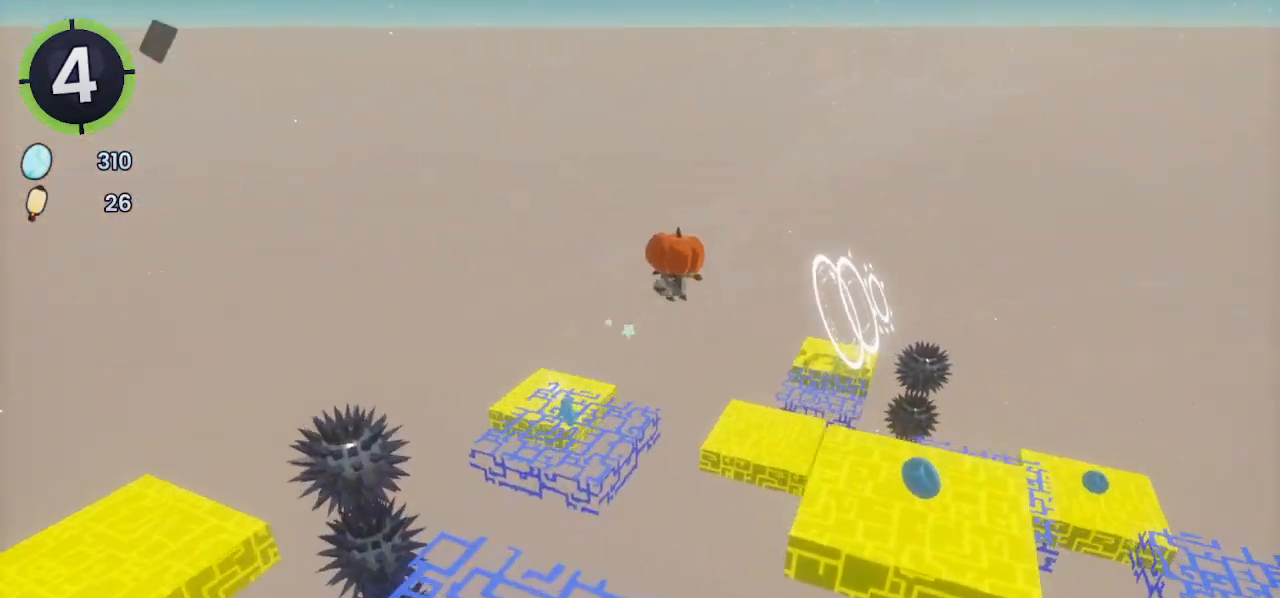
{"buttons": [], "left_stick": "up-right", "right_stick": "center", "events": []}
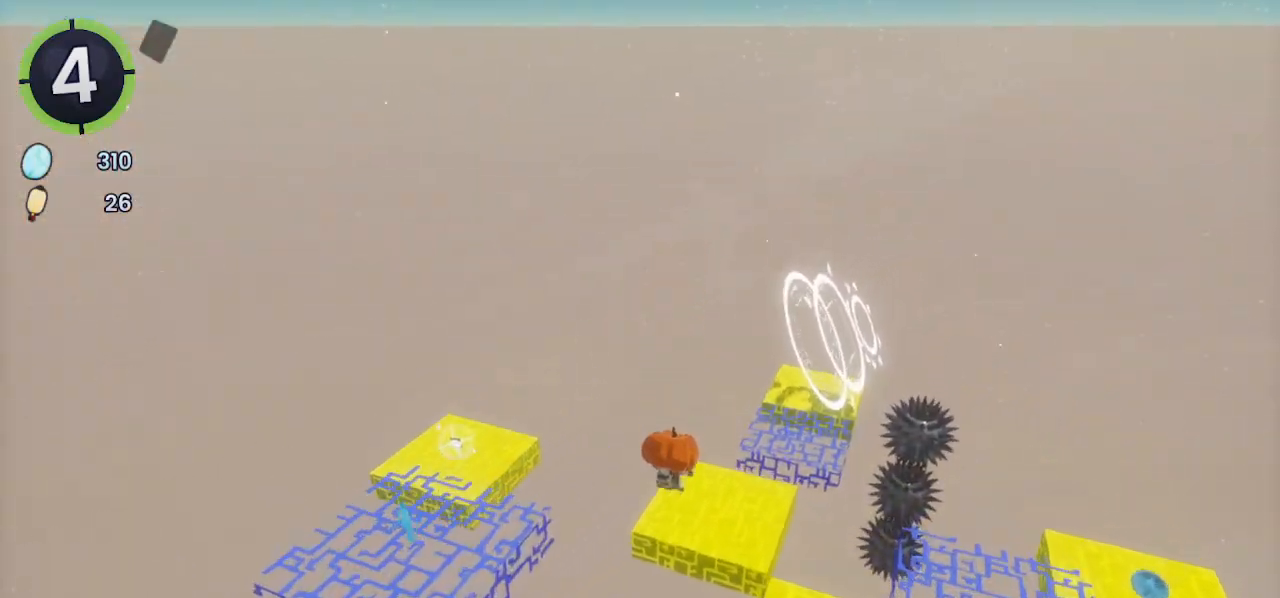
{"buttons": [], "left_stick": "up-right", "right_stick": "down-right", "events": [[400, "right_stick", "down-right"]]}